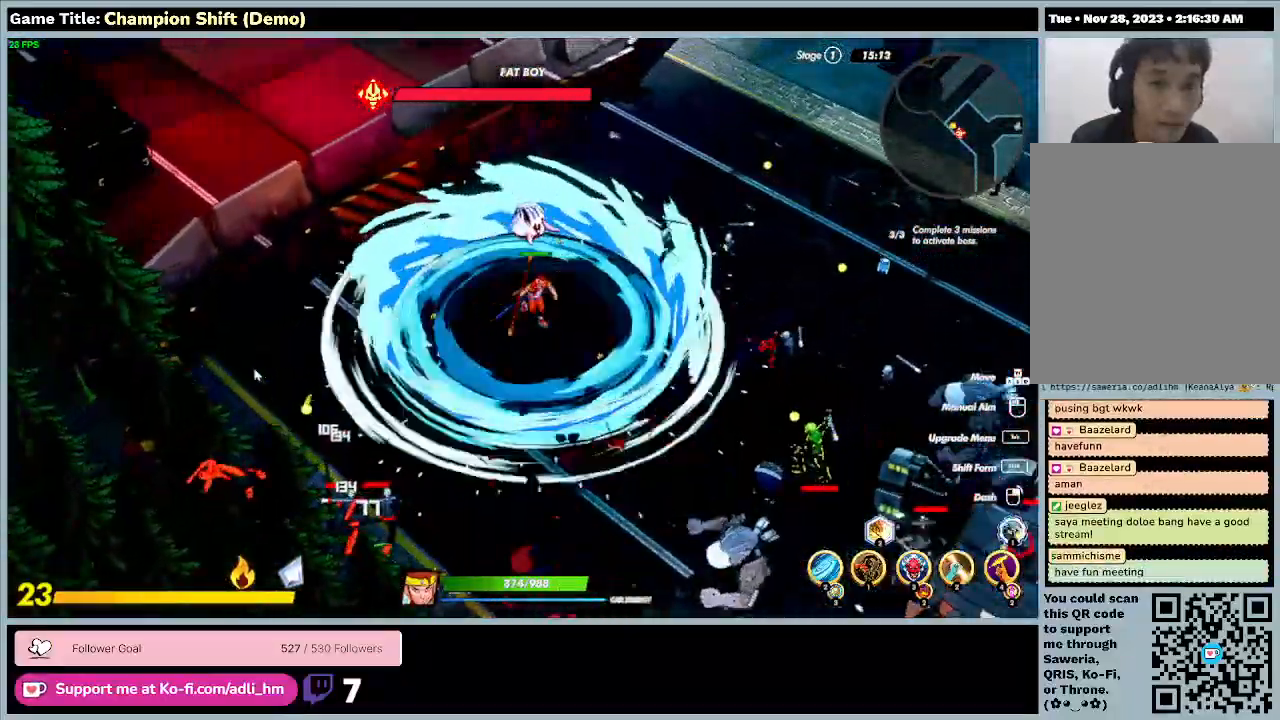
Gameplay with keyboard; each line is a JSON object with the keys held at the frame after it. "events" lists presses ("down") and releases ("up") of "0", "1", "2", "3", "4", "5", "6", "7", "8", "9", "a", "alt", "b", "c", "caps_lock", "ctrl", "d", "down", "e", "escape", "f", "f1", "f2", "f3", "f4", "f5", "f6", "f7", "f8", "g", "h", "i", "j", "k", "l", "left", "m", "minus", "n", "o", "p", "q", "r", "return", "right", "s", "shift", "space", "t", "tab", "u", "up", "v", "w", "x", "y" and "z" between this image and that frame as [ms after this image, input, new state], when the widget could be followed in between. No other keys are recorded. Mouse input is not recorded.
{"keys": ["d", "w"], "events": []}
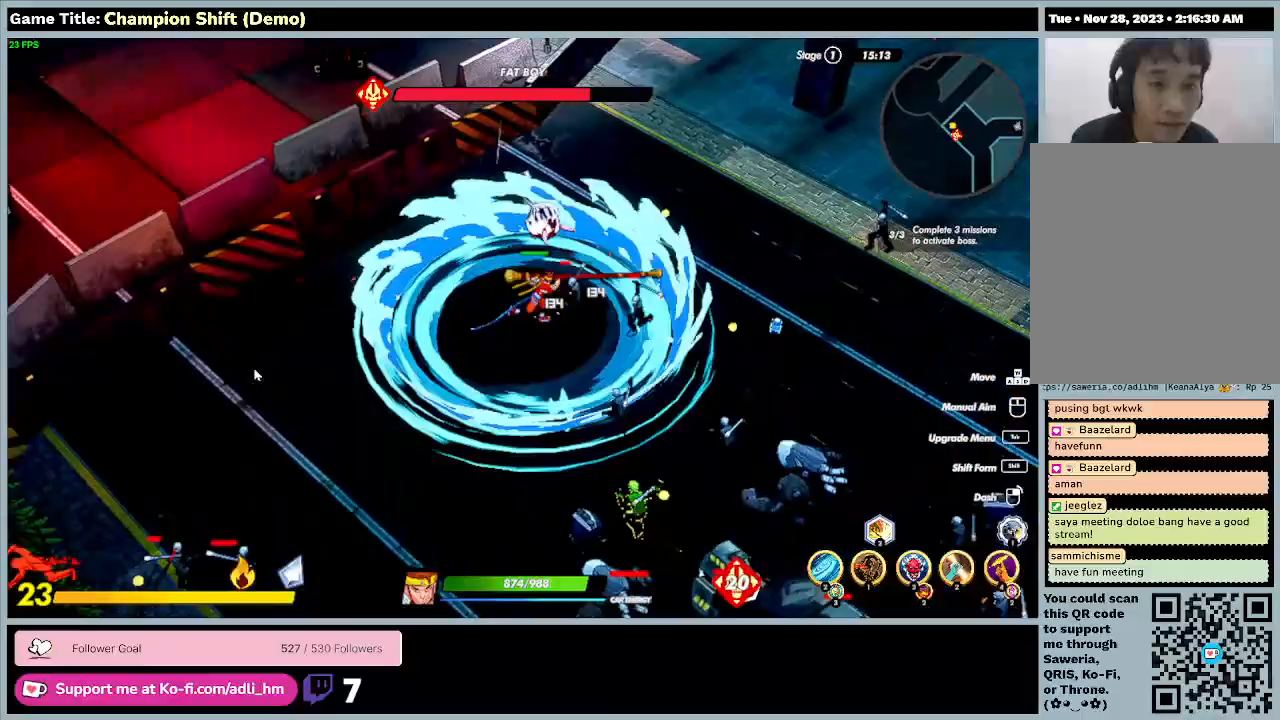
{"keys": ["d", "w"], "events": []}
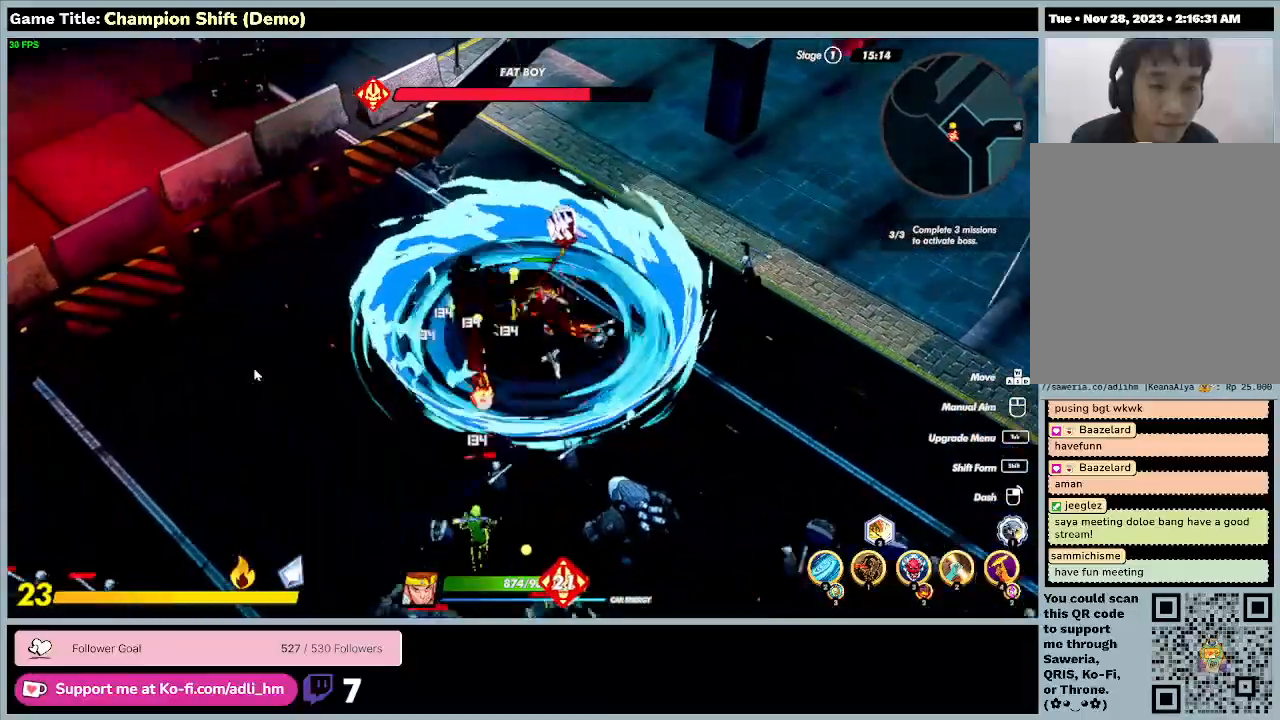
{"keys": ["d", "s"], "events": [[267, "s", "down"], [267, "w", "up"]]}
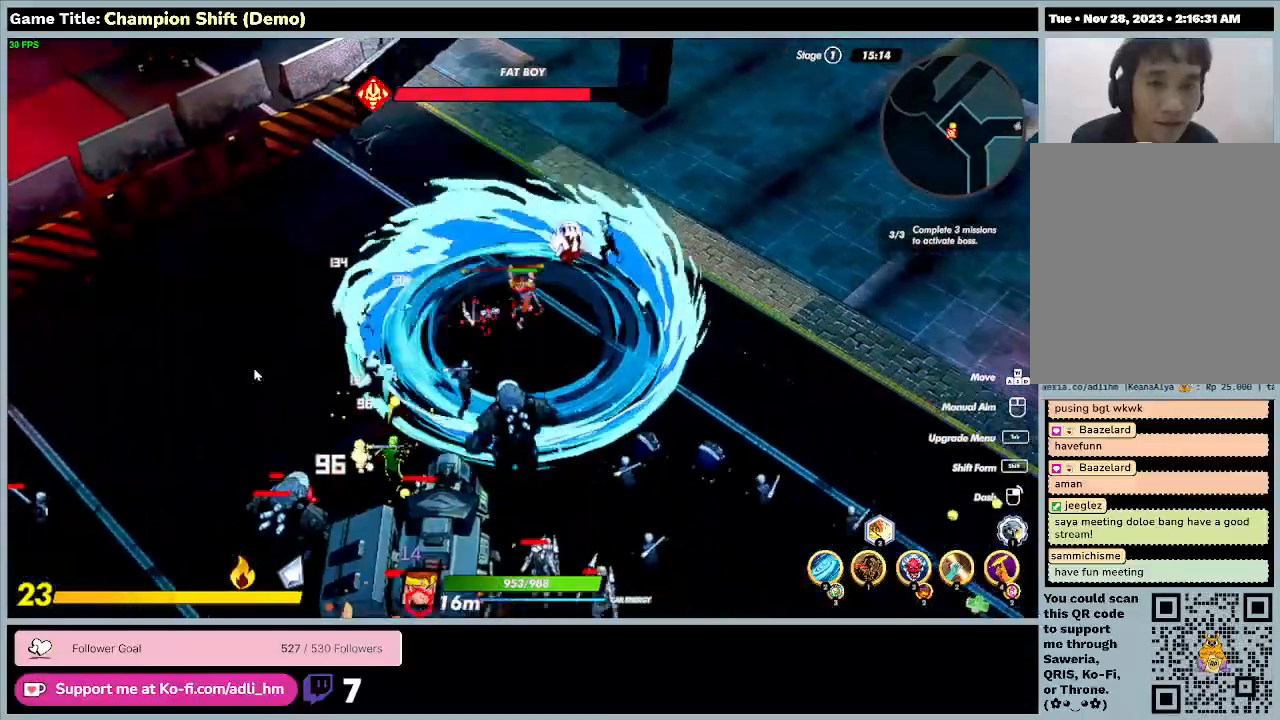
{"keys": ["s"], "events": [[233, "d", "up"]]}
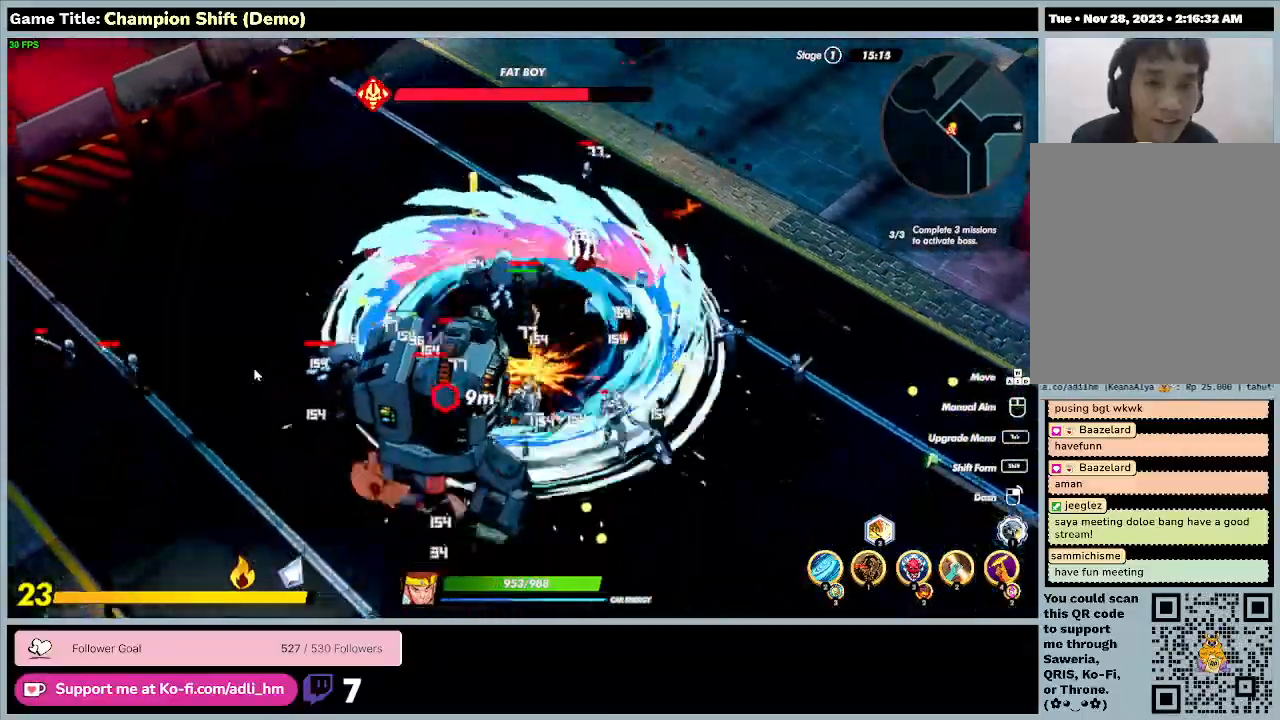
{"keys": ["d", "s"], "events": [[167, "d", "down"]]}
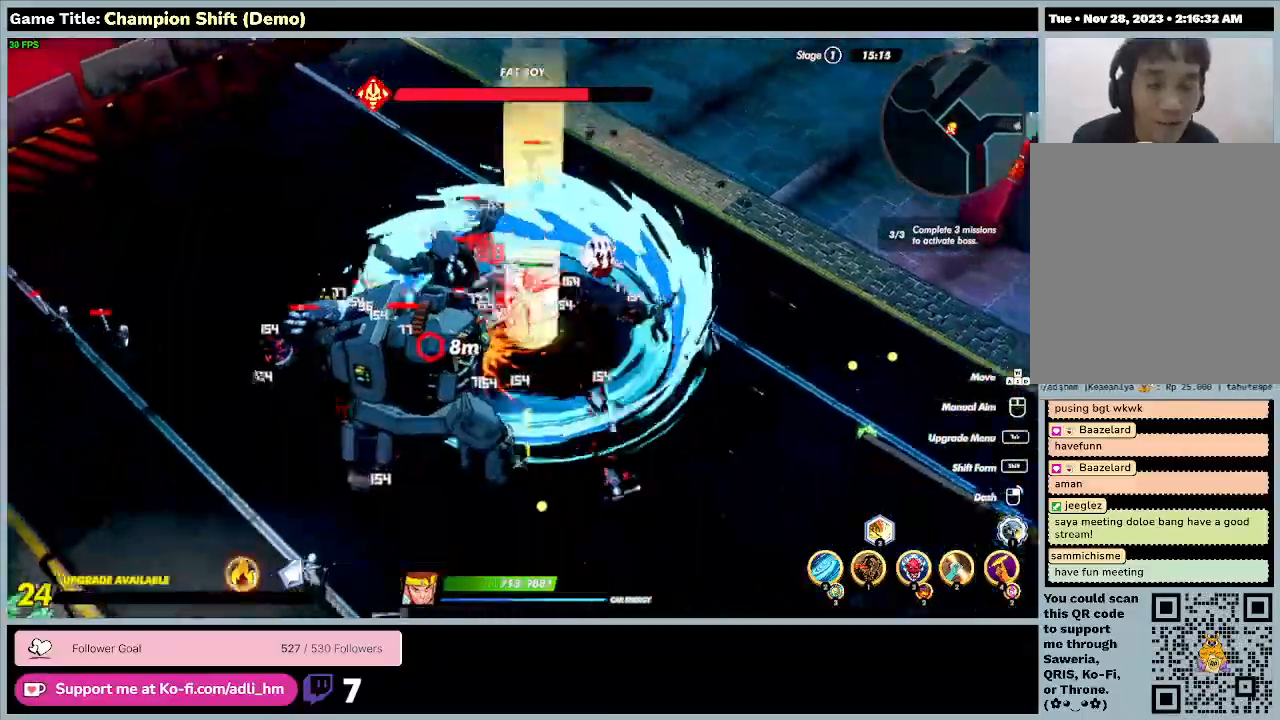
{"keys": ["d", "s"], "events": []}
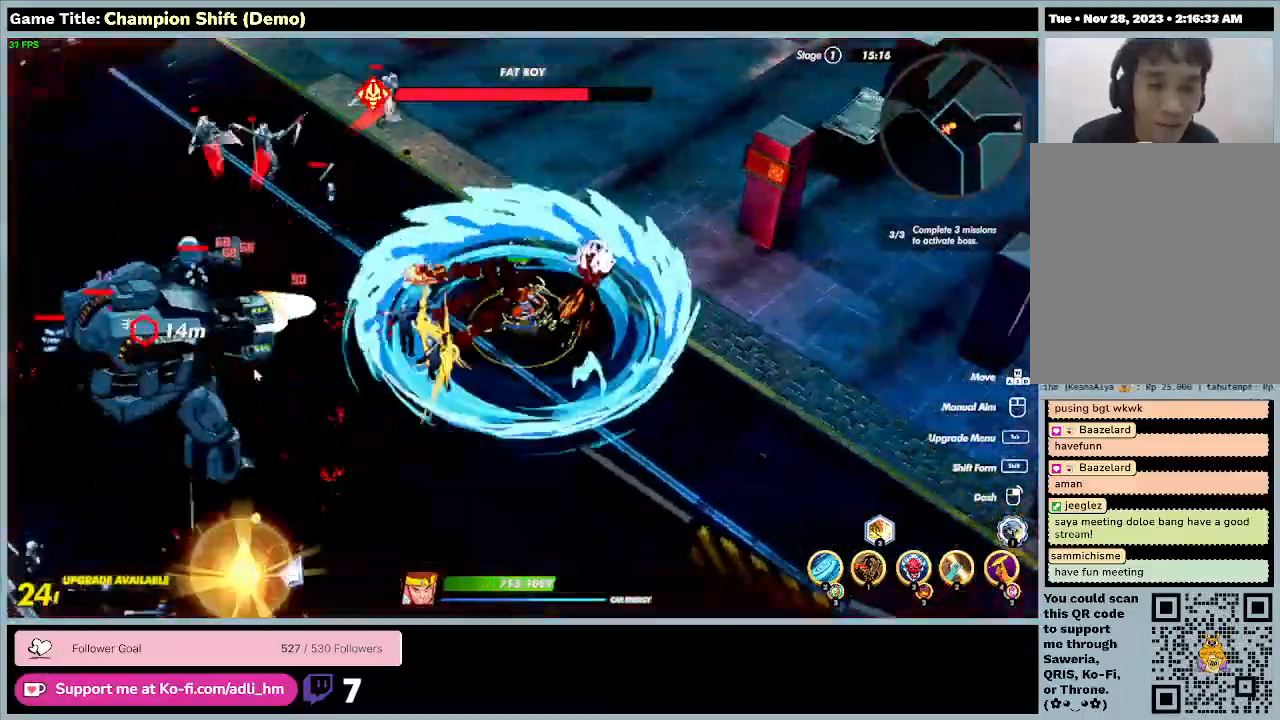
{"keys": ["d", "s"], "events": []}
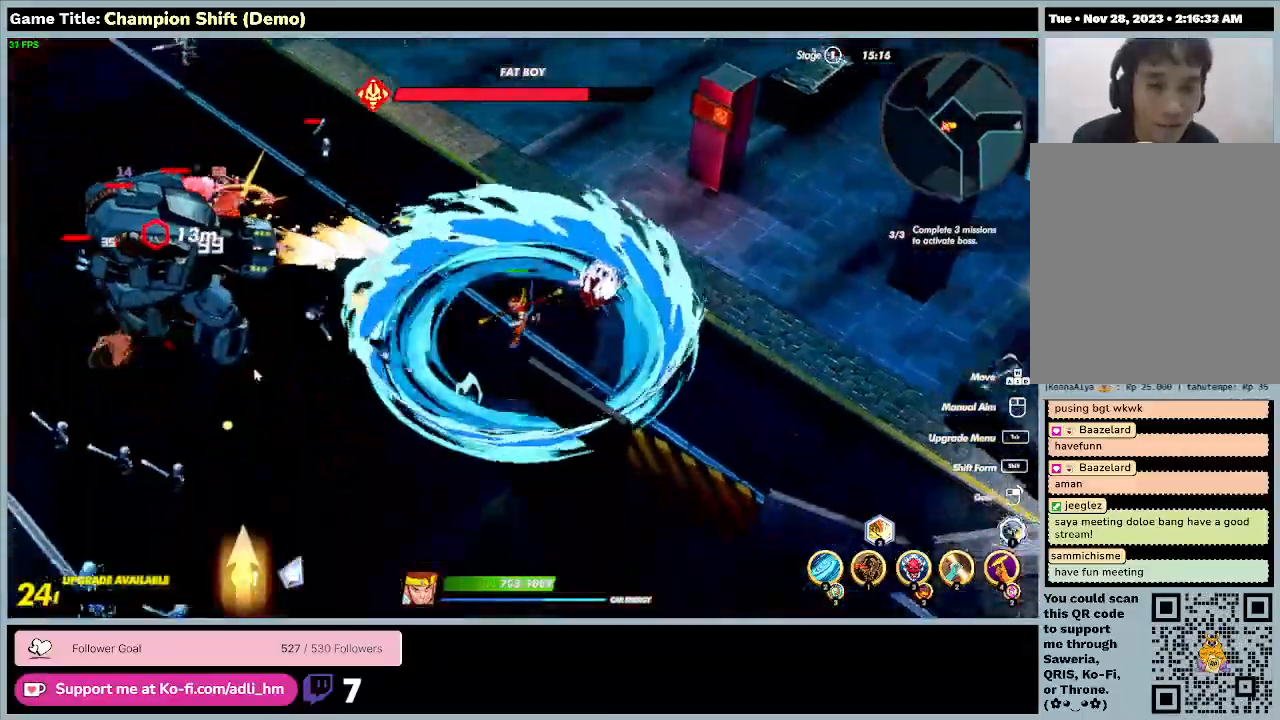
{"keys": ["s"], "events": [[100, "d", "up"]]}
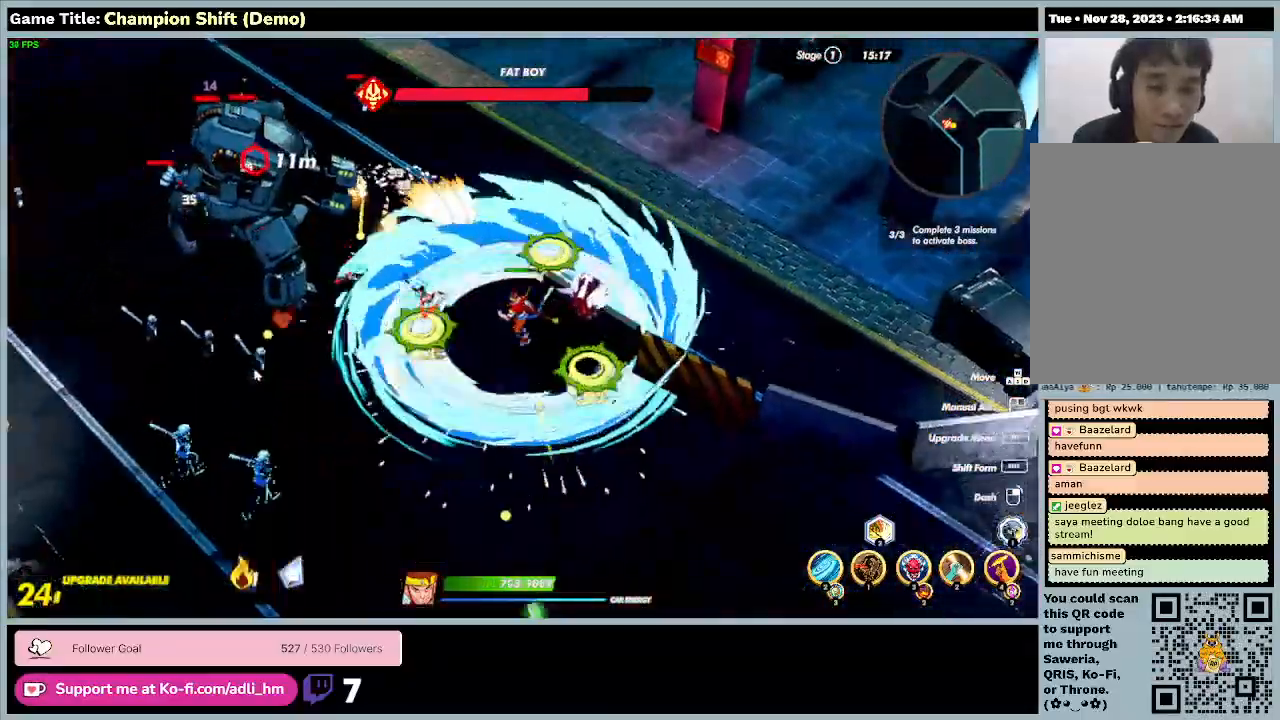
{"keys": ["s"], "events": []}
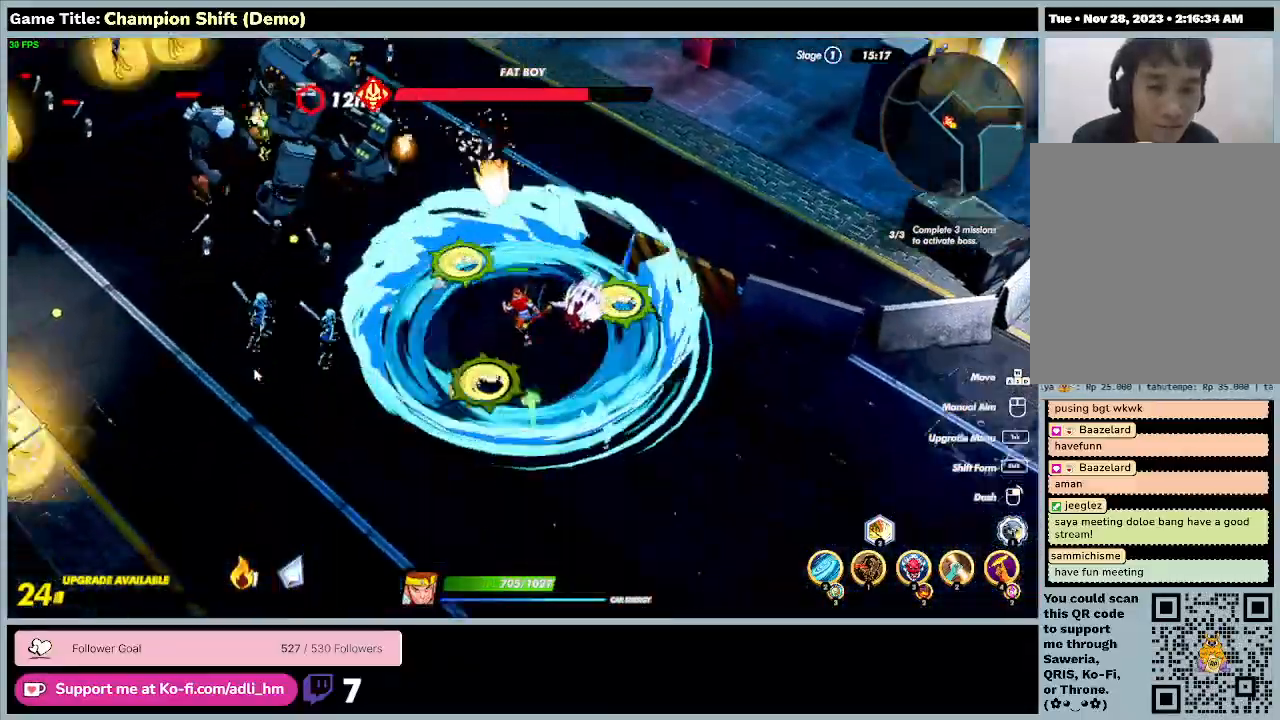
{"keys": ["s"], "events": []}
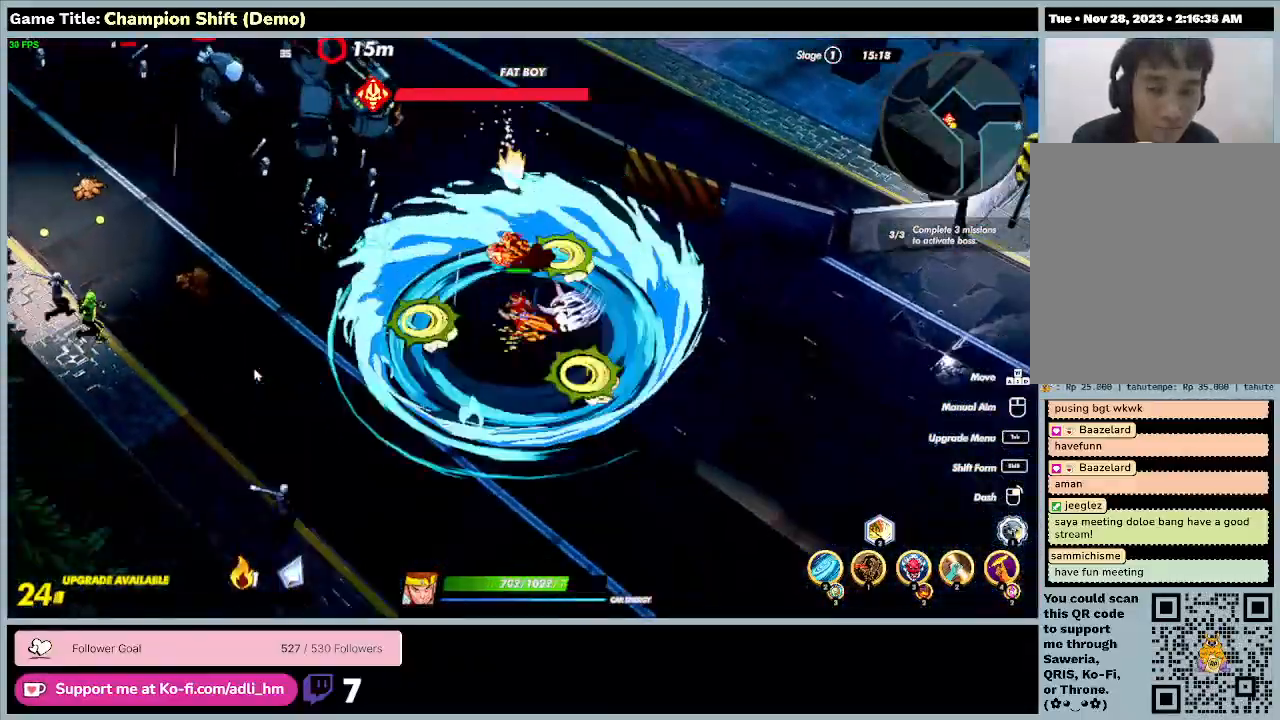
{"keys": ["a", "s"], "events": [[167, "a", "down"]]}
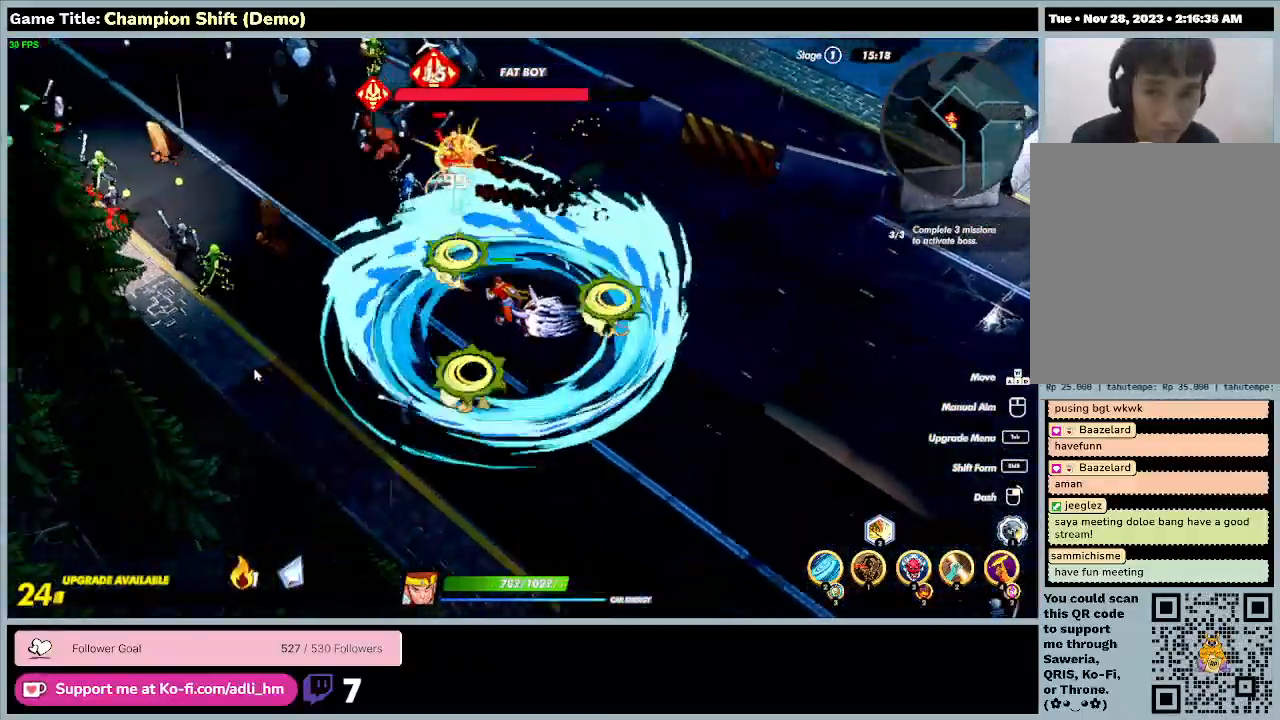
{"keys": ["a"], "events": [[33, "s", "up"]]}
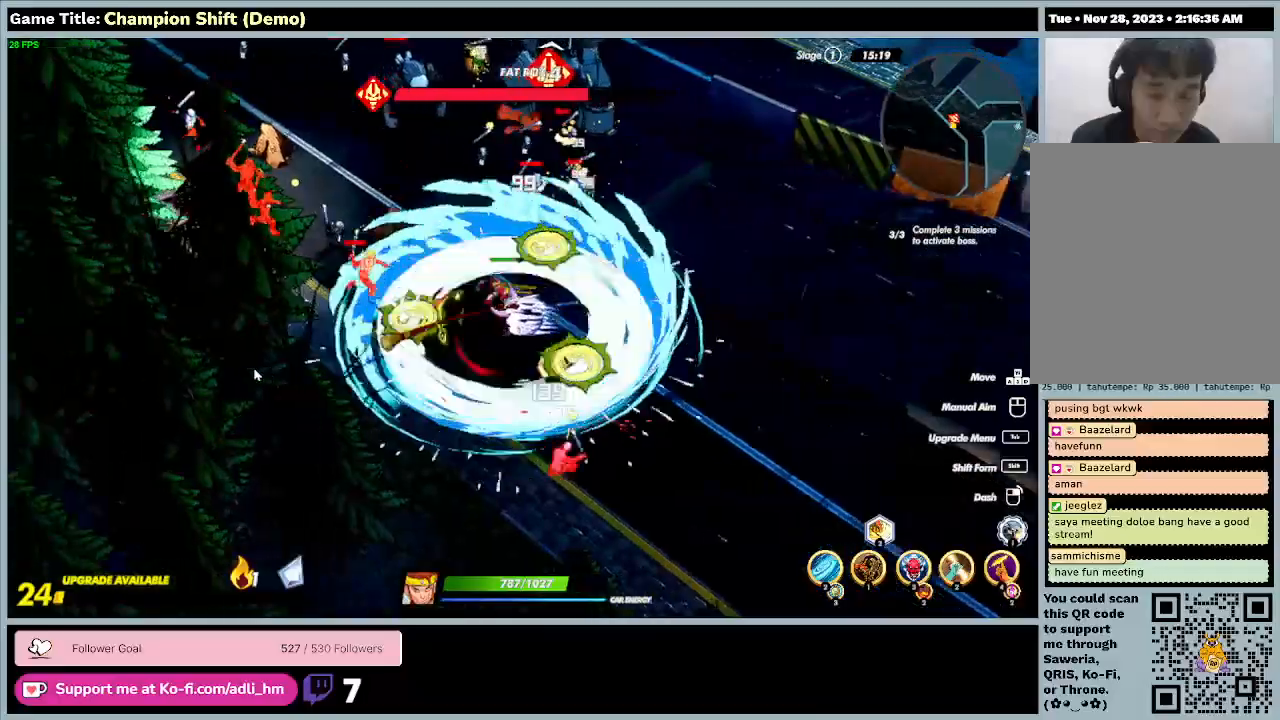
{"keys": ["a", "w"], "events": [[167, "w", "down"]]}
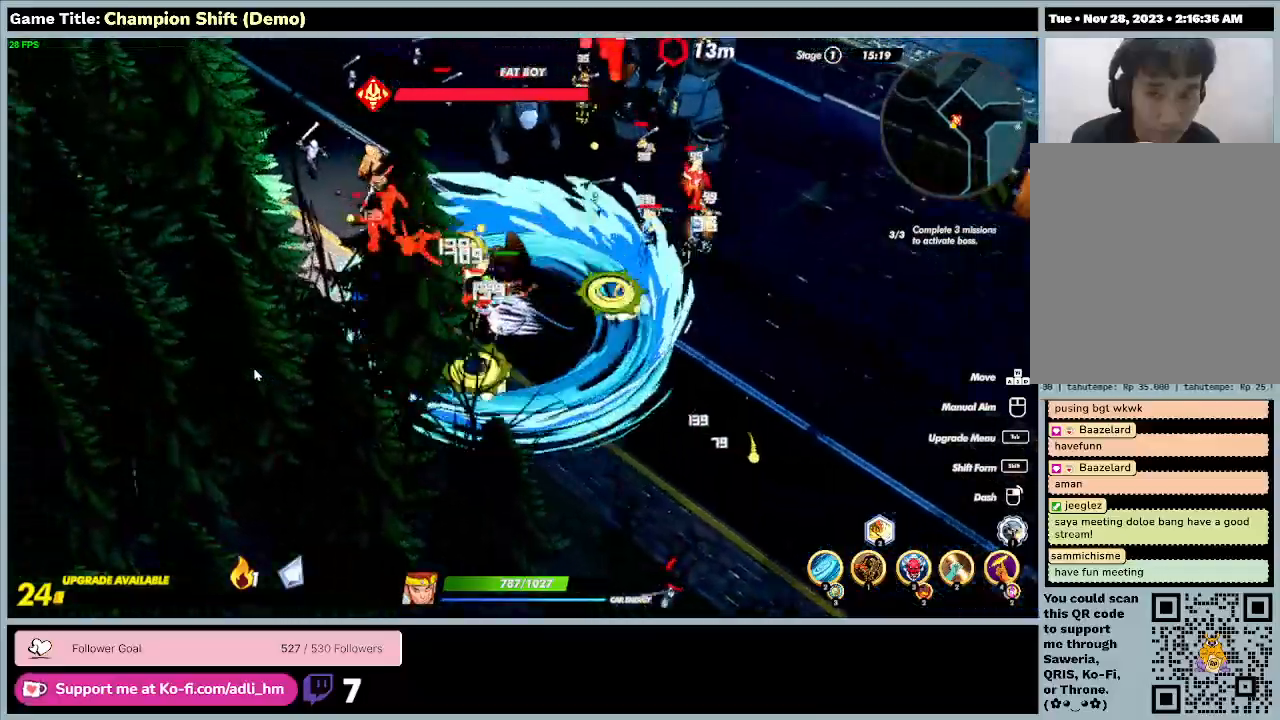
{"keys": ["a", "w"], "events": []}
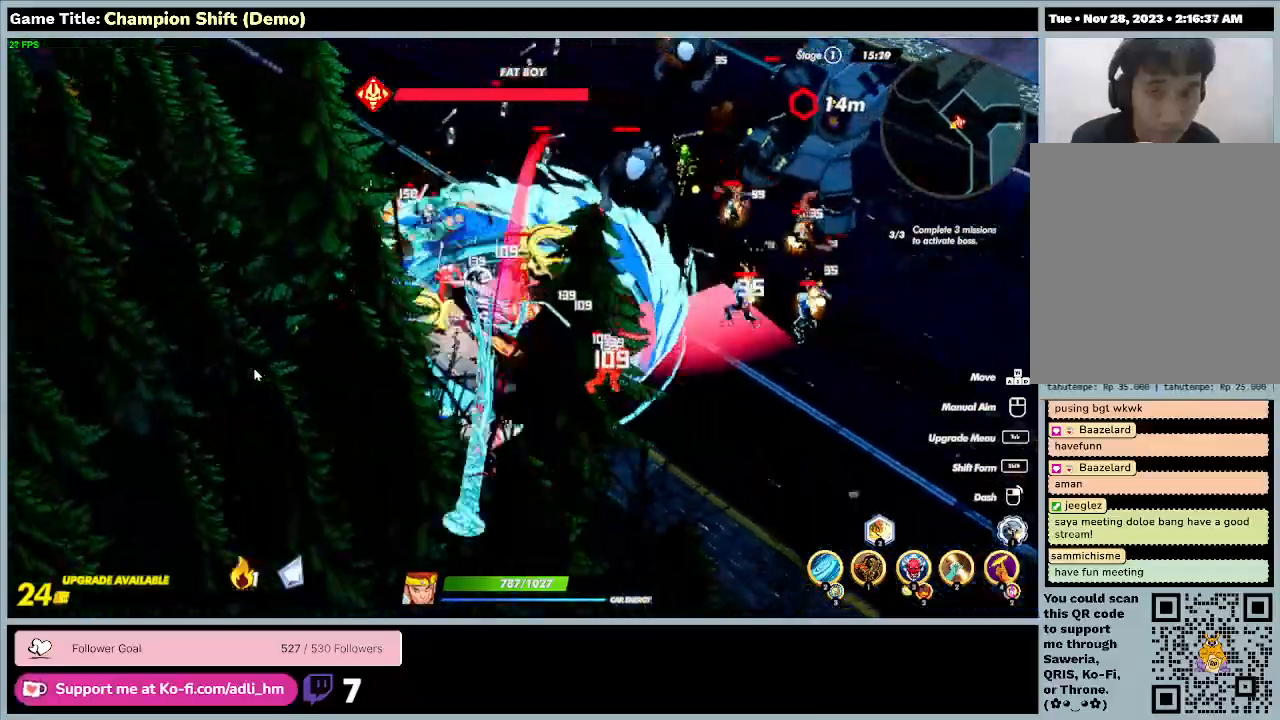
{"keys": ["a", "w"], "events": []}